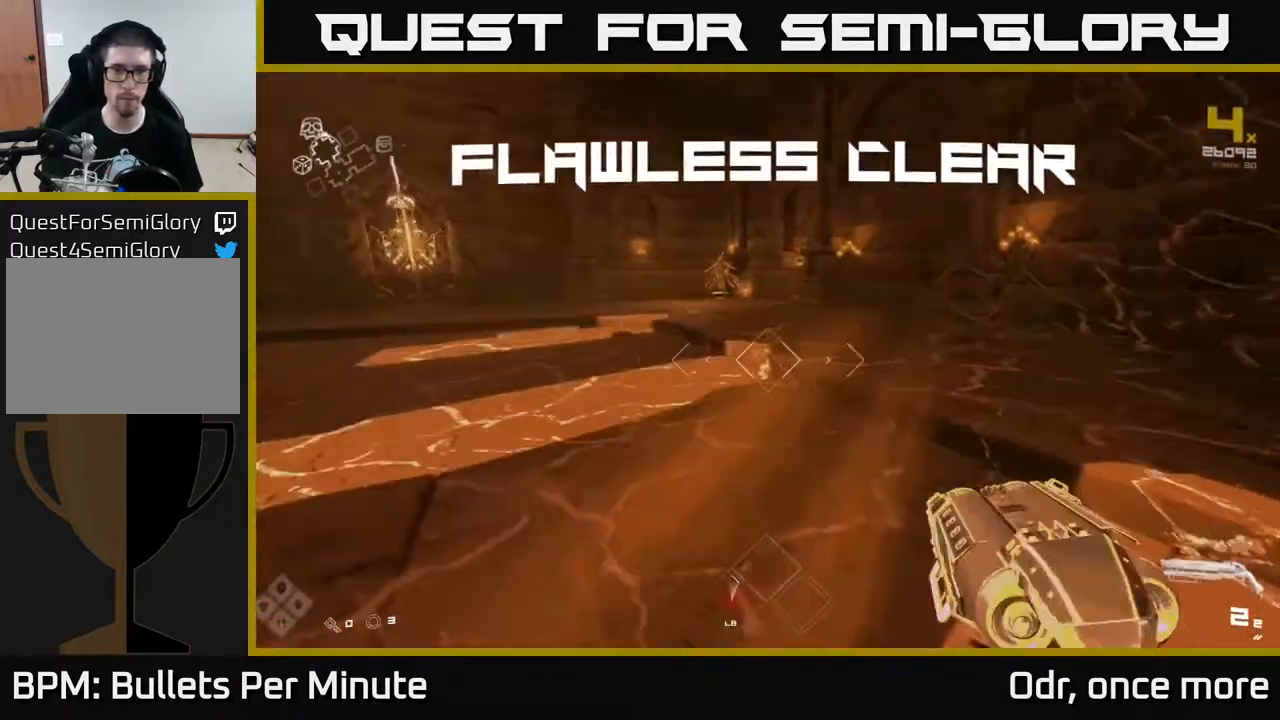
Gameplay with a controller (Xbox layout); each line is a JSON object with the inputs held at the frame after it. "events" lists button and stick changes between this image and that frame as [ms after this image, input, new state], when the widget could be followed in between.
{"buttons": ["L1"], "left_stick": "up", "right_stick": "center", "events": [[50, "right_stick", "center"], [300, "right_stick", "left"], [367, "right_stick", "center"]]}
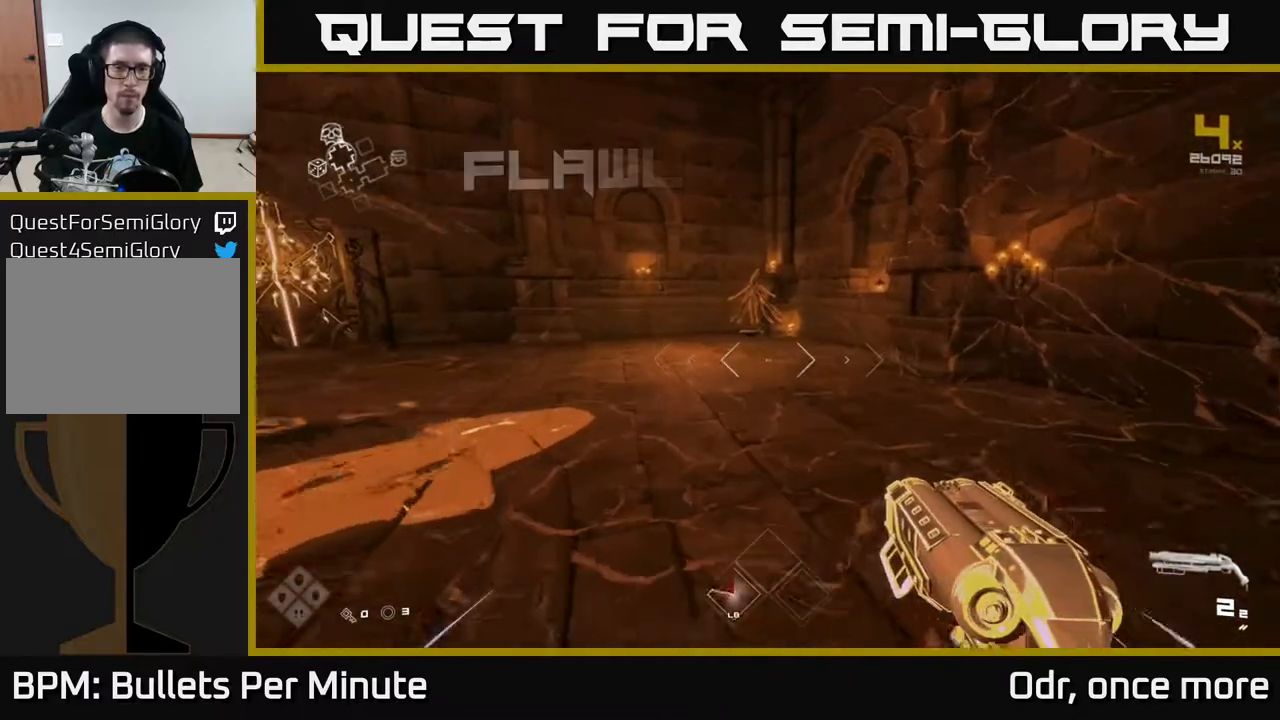
{"buttons": ["L1"], "left_stick": "up", "right_stick": "center", "events": []}
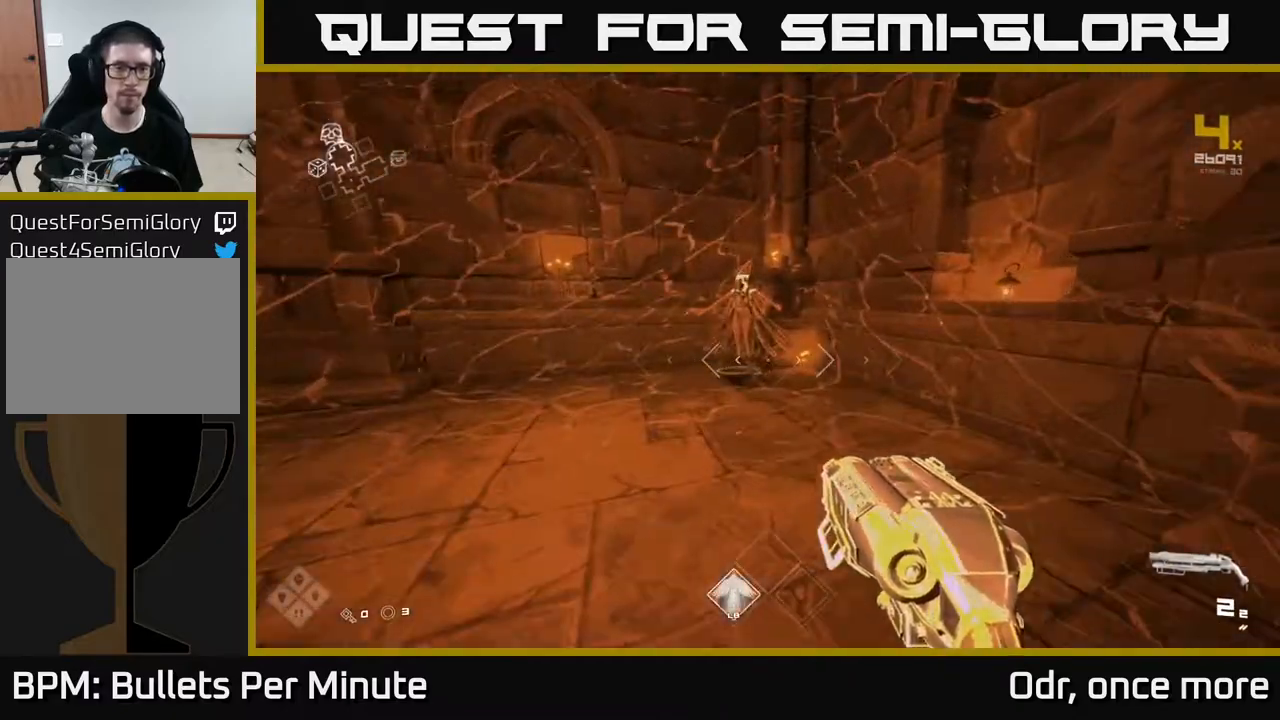
{"buttons": [], "left_stick": "down", "right_stick": "center", "events": [[133, "right_stick", "down-left"], [283, "right_stick", "center"], [400, "L1", "up"], [417, "X", "down"], [433, "left_stick", "down"], [500, "X", "up"]]}
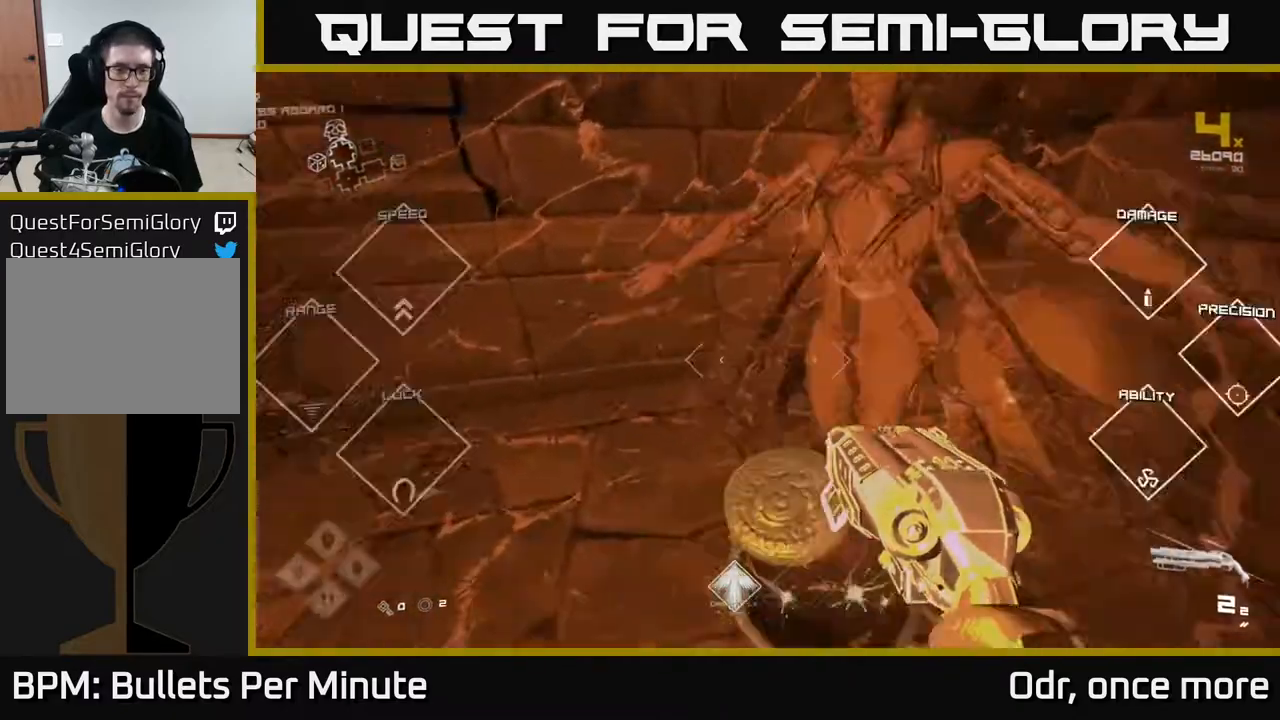
{"buttons": [], "left_stick": "up-left", "right_stick": "left", "events": [[17, "left_stick", "down-left"], [83, "right_stick", "left"], [417, "left_stick", "up-left"]]}
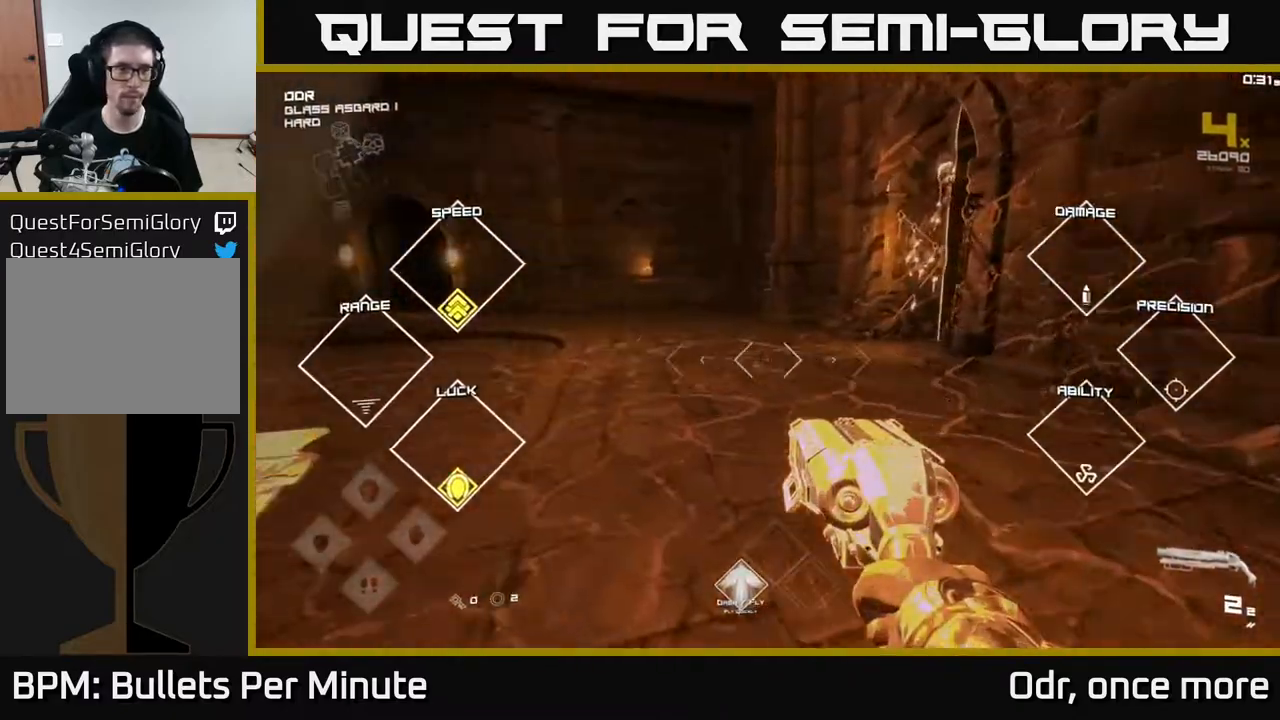
{"buttons": ["L1"], "left_stick": "up", "right_stick": "left", "events": [[17, "left_stick", "up"], [50, "L1", "down"], [250, "right_stick", "center"], [400, "right_stick", "left"]]}
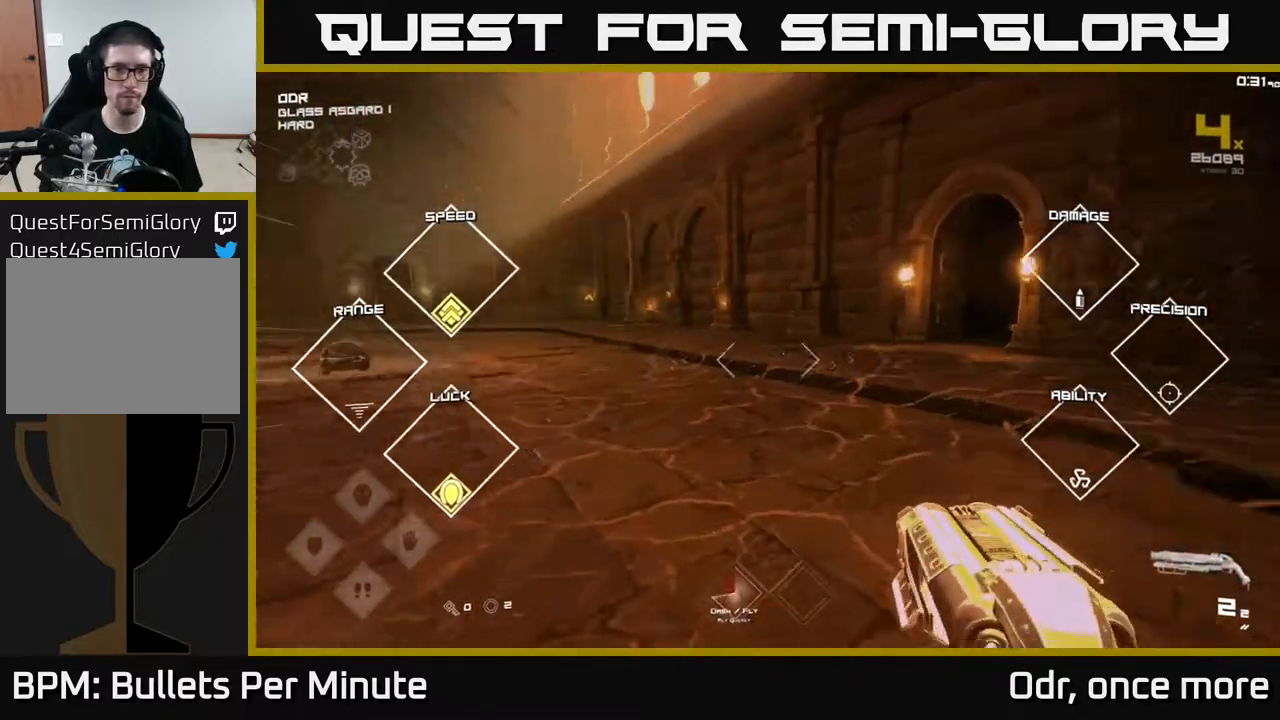
{"buttons": ["L1"], "left_stick": "up", "right_stick": "left", "events": [[83, "right_stick", "center"], [250, "right_stick", "left"]]}
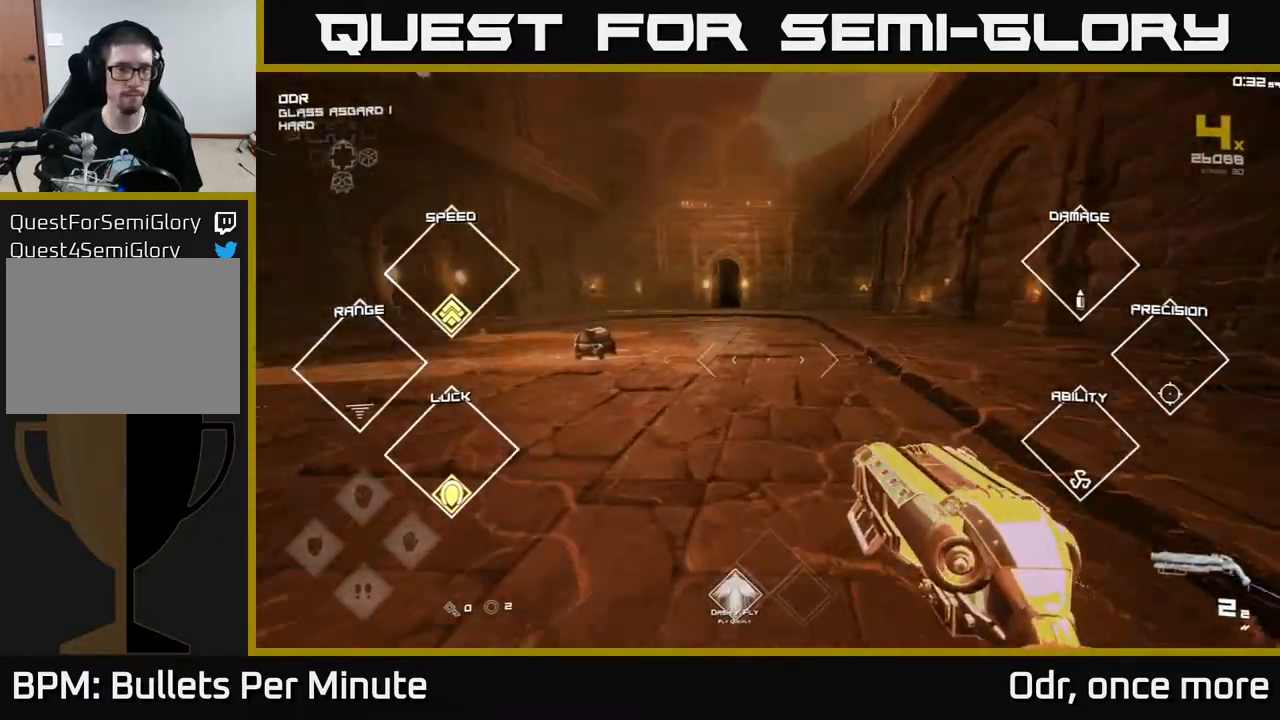
{"buttons": ["L1"], "left_stick": "up-right", "right_stick": "left", "events": [[33, "right_stick", "center"], [250, "right_stick", "left"], [467, "left_stick", "up-right"]]}
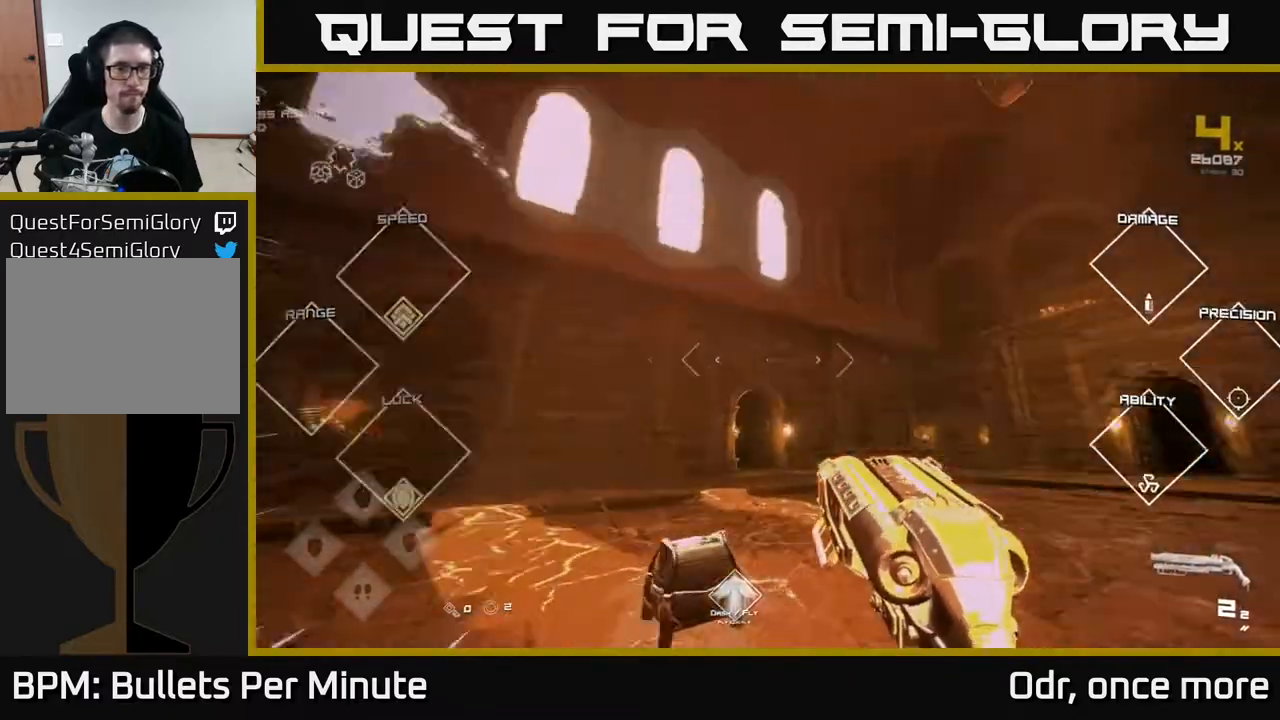
{"buttons": [], "left_stick": "up-left", "right_stick": "down-left", "events": [[133, "right_stick", "center"], [217, "right_stick", "down"], [333, "L1", "up"], [333, "right_stick", "down-left"], [367, "left_stick", "down-left"], [483, "left_stick", "up-left"]]}
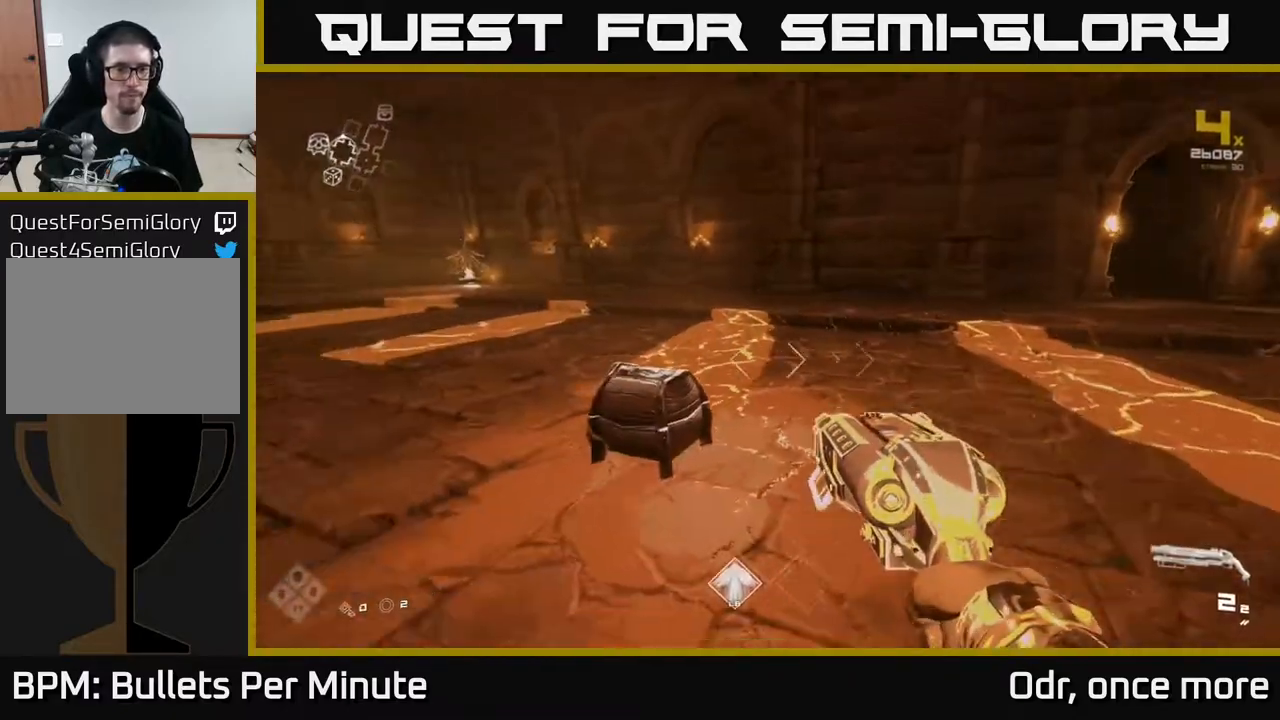
{"buttons": [], "left_stick": "center", "right_stick": "center", "events": [[17, "left_stick", "up"], [17, "right_stick", "center"], [200, "right_stick", "down"], [233, "left_stick", "center"], [300, "left_stick", "up"], [300, "right_stick", "center"], [367, "X", "down"], [383, "left_stick", "center"], [483, "X", "up"]]}
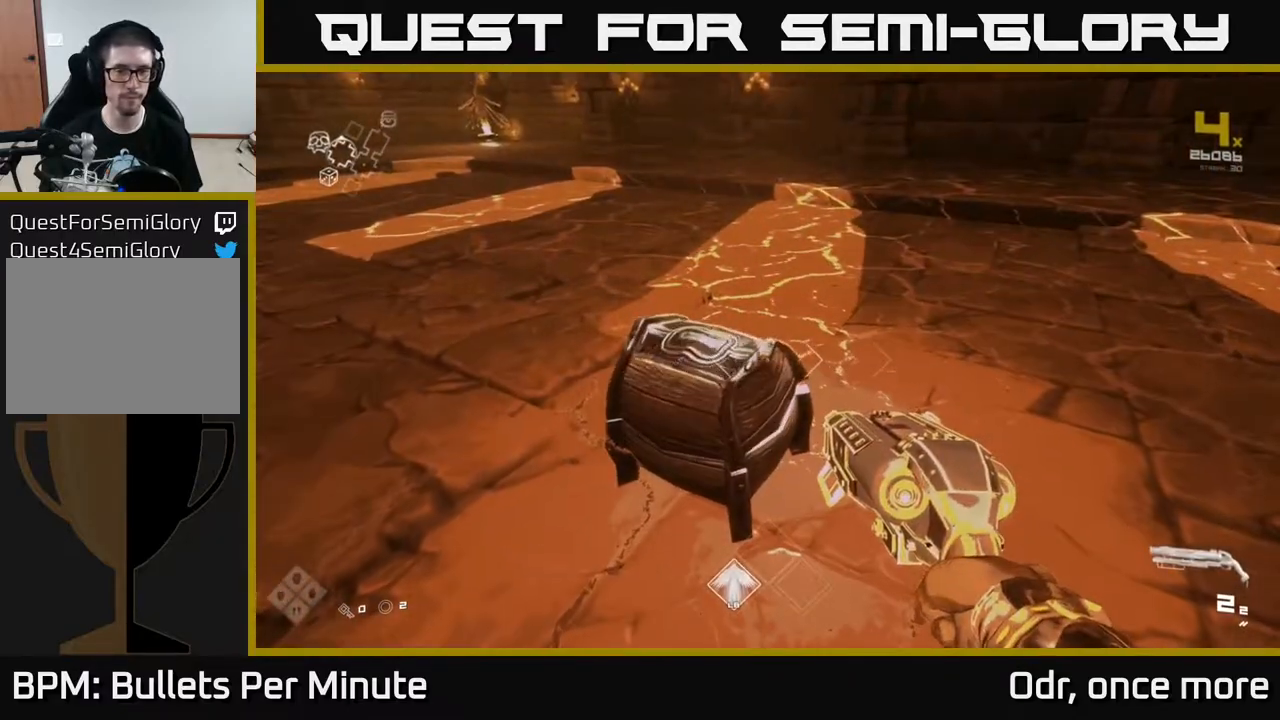
{"buttons": [], "left_stick": "up", "right_stick": "center", "events": [[350, "left_stick", "up"]]}
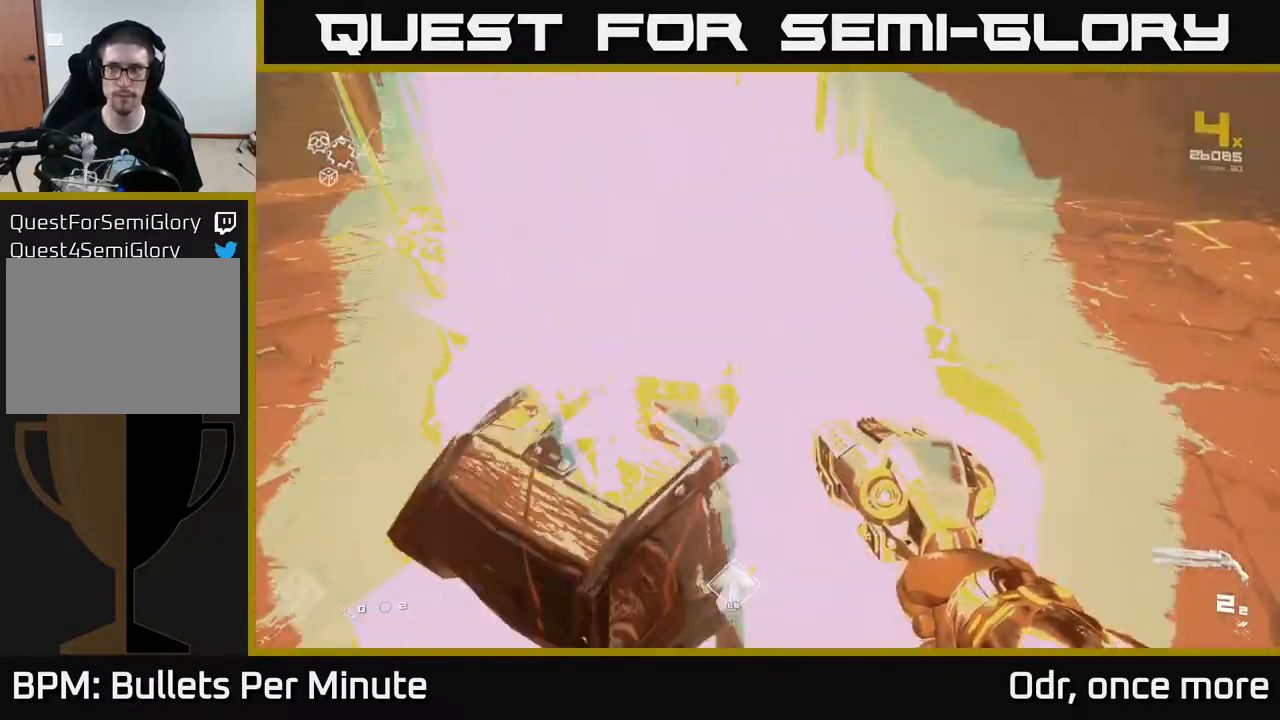
{"buttons": [], "left_stick": "right", "right_stick": "center", "events": [[117, "left_stick", "left"], [200, "right_stick", "right"], [233, "left_stick", "down"], [333, "right_stick", "up-right"], [383, "left_stick", "right"], [433, "right_stick", "center"]]}
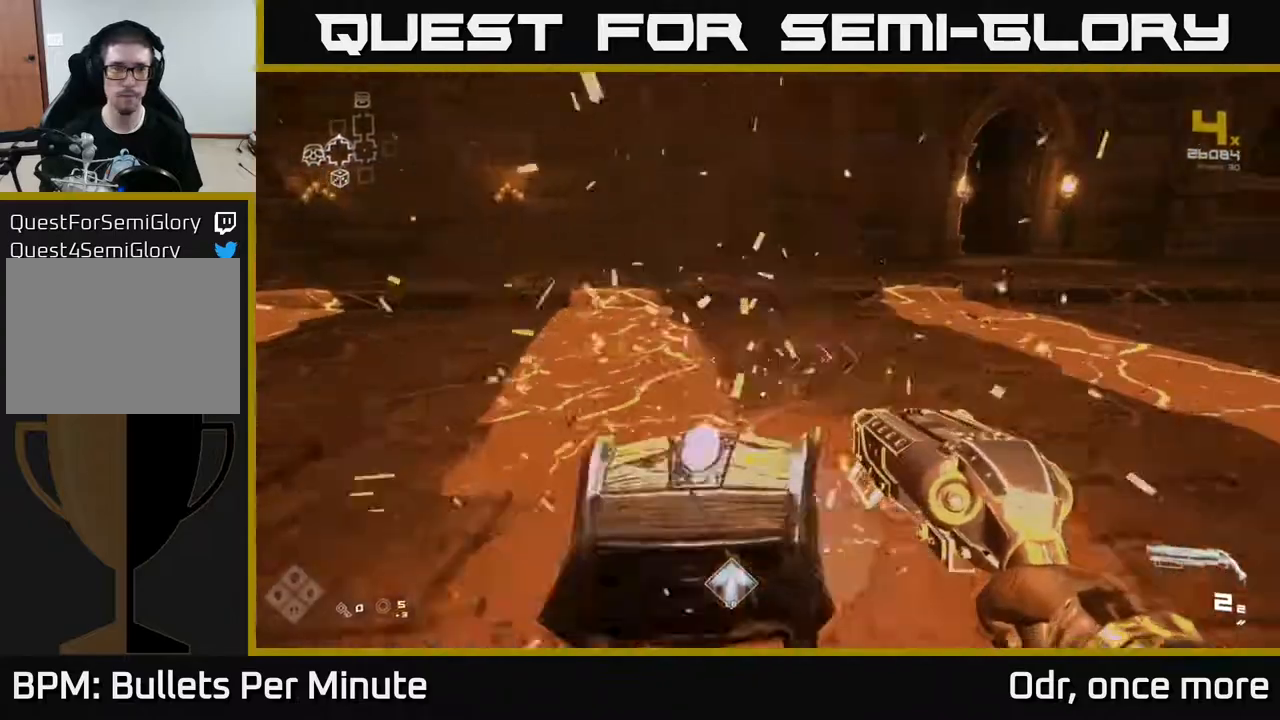
{"buttons": [], "left_stick": "up-right", "right_stick": "center", "events": [[150, "left_stick", "up-right"], [267, "right_stick", "up-left"], [383, "right_stick", "center"]]}
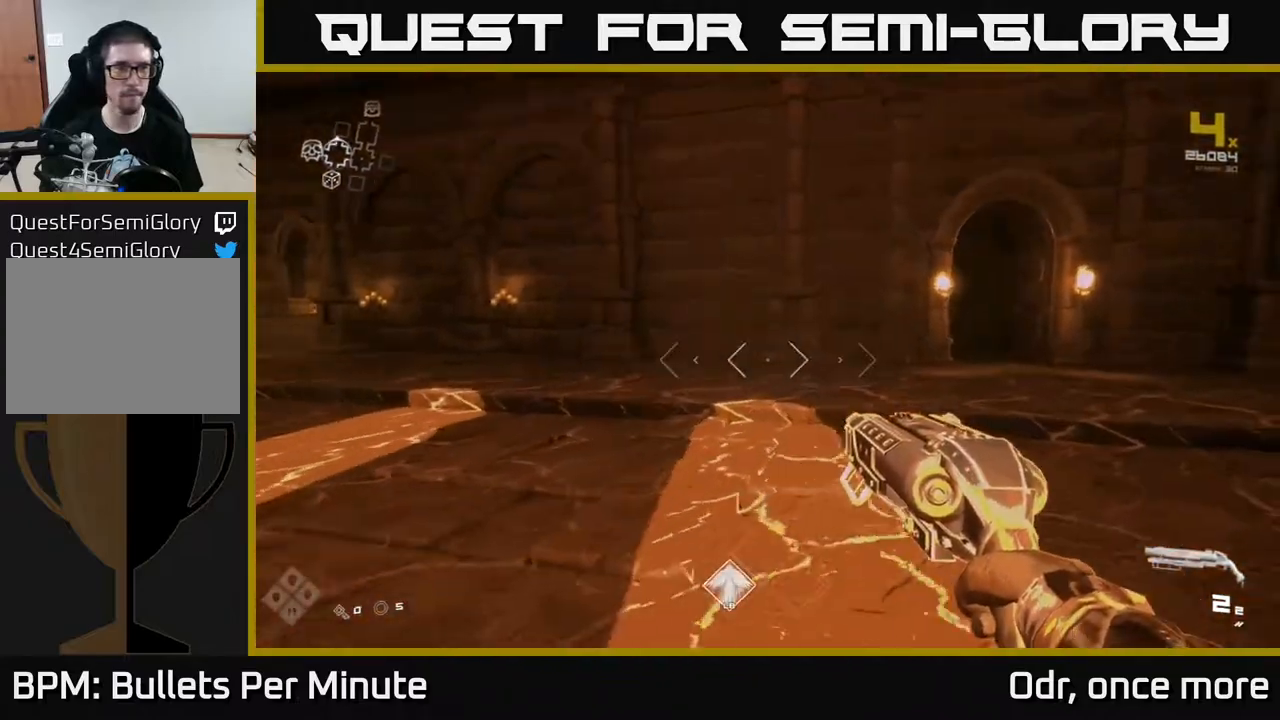
{"buttons": ["L1"], "left_stick": "up", "right_stick": "center"}
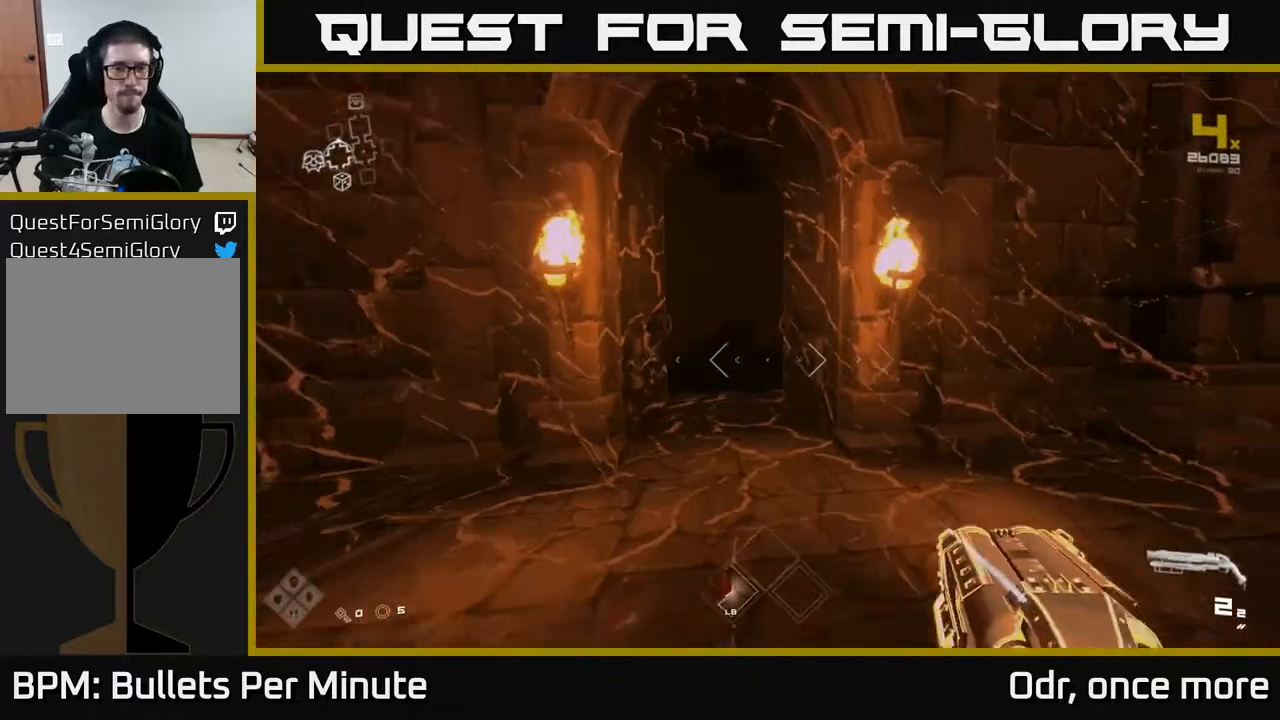
{"buttons": ["L1"], "left_stick": "up", "right_stick": "center", "events": [[83, "left_stick", "up-left"], [267, "left_stick", "up"]]}
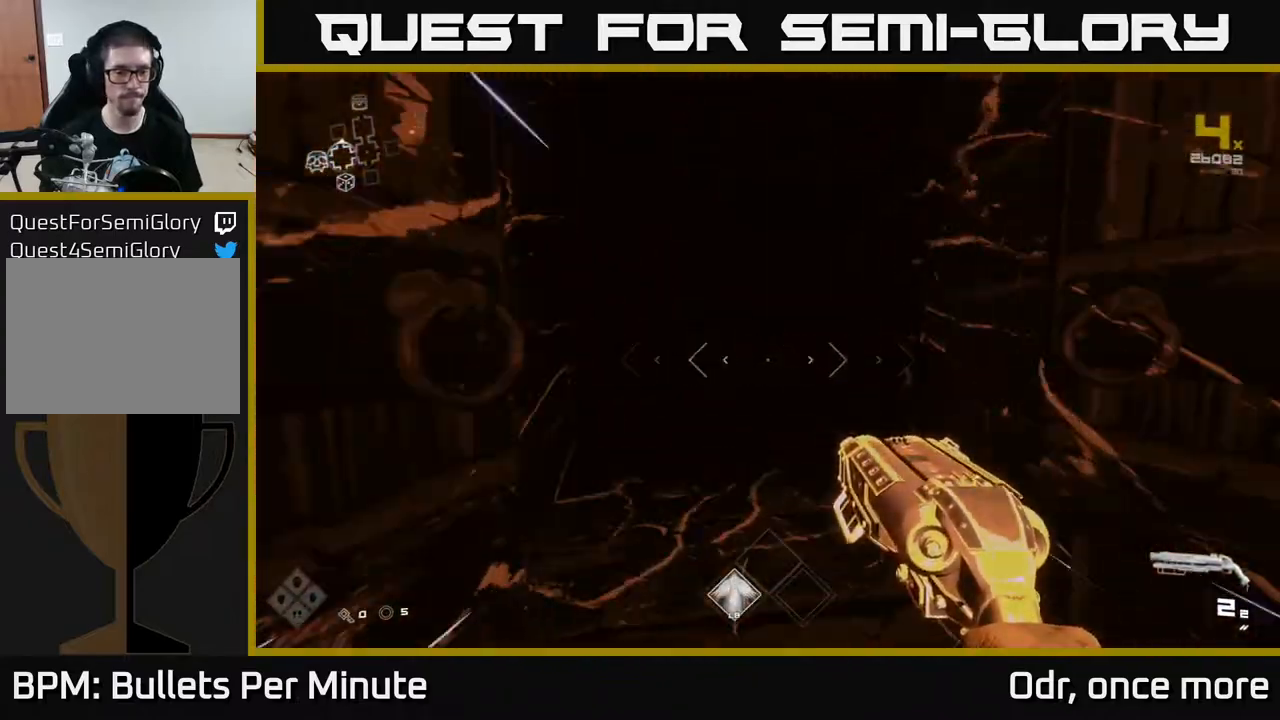
{"buttons": [], "left_stick": "up", "right_stick": "center", "events": [[67, "right_stick", "left"], [167, "right_stick", "center"], [417, "L1", "up"]]}
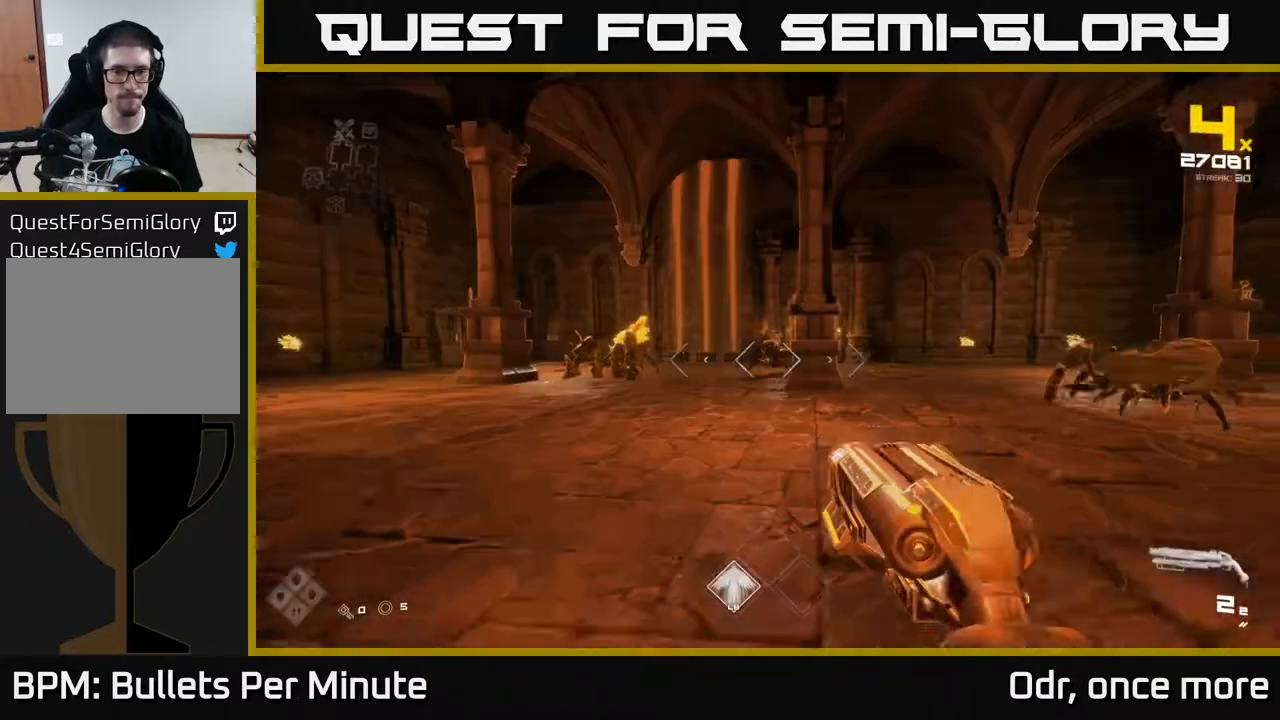
{"buttons": [], "left_stick": "up", "right_stick": "center", "events": []}
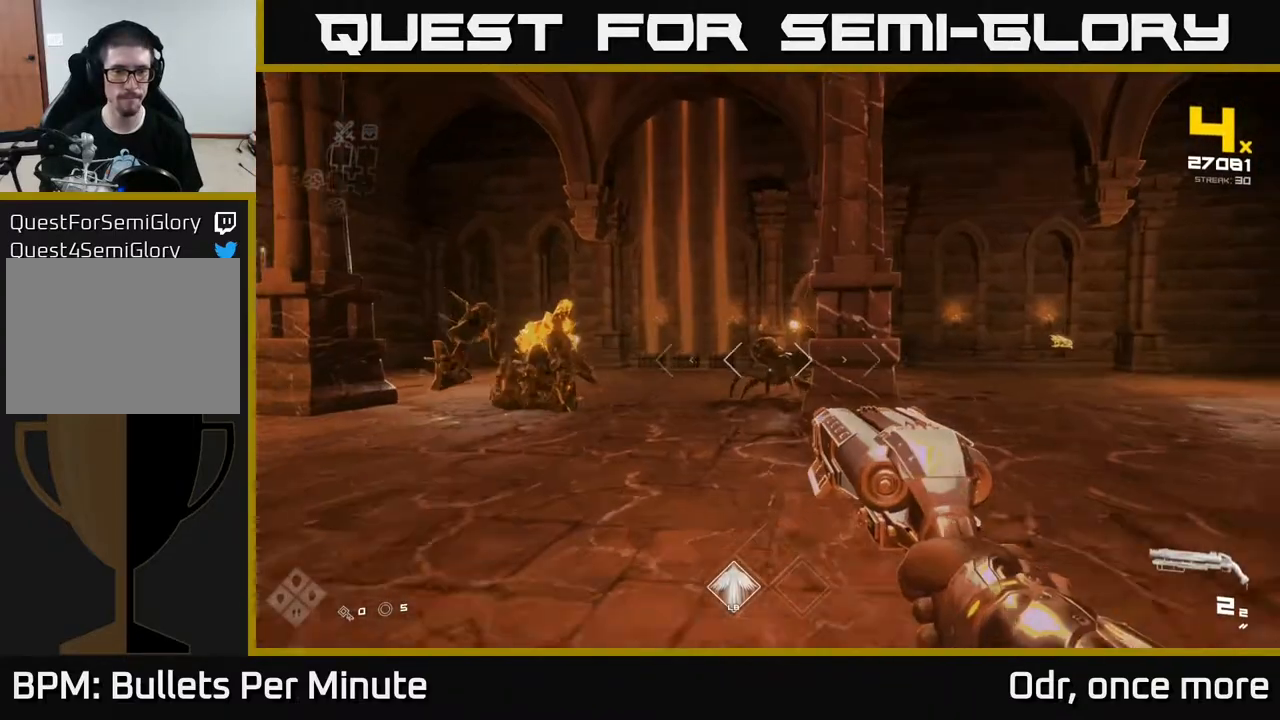
{"buttons": ["R2"], "left_stick": "up-right", "right_stick": "center", "events": [[133, "R2", "down"], [167, "left_stick", "left"], [233, "R2", "up"], [233, "right_stick", "left"], [417, "R2", "down"], [417, "left_stick", "up"], [433, "right_stick", "center"], [483, "left_stick", "up-right"]]}
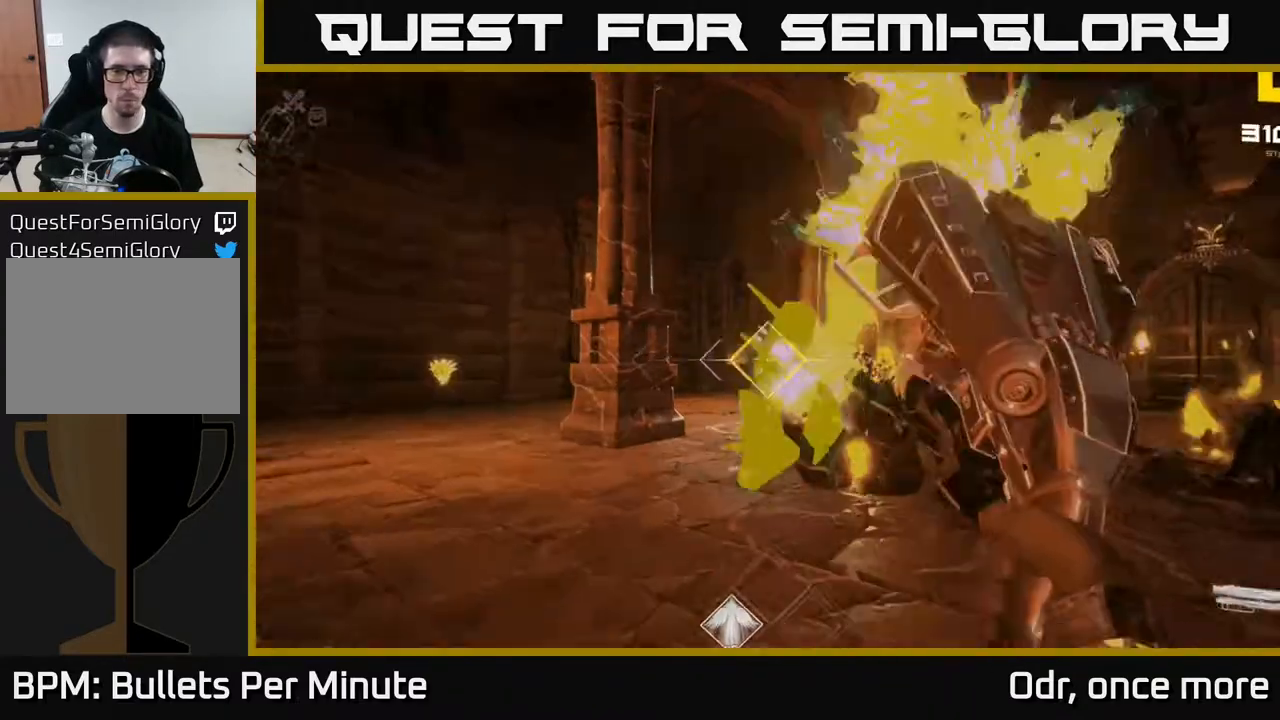
{"buttons": [], "left_stick": "up", "right_stick": "center", "events": [[67, "R2", "up"], [117, "right_stick", "right"], [133, "left_stick", "left"], [200, "right_stick", "center"], [283, "R1", "down"], [367, "R1", "up"], [467, "left_stick", "up"]]}
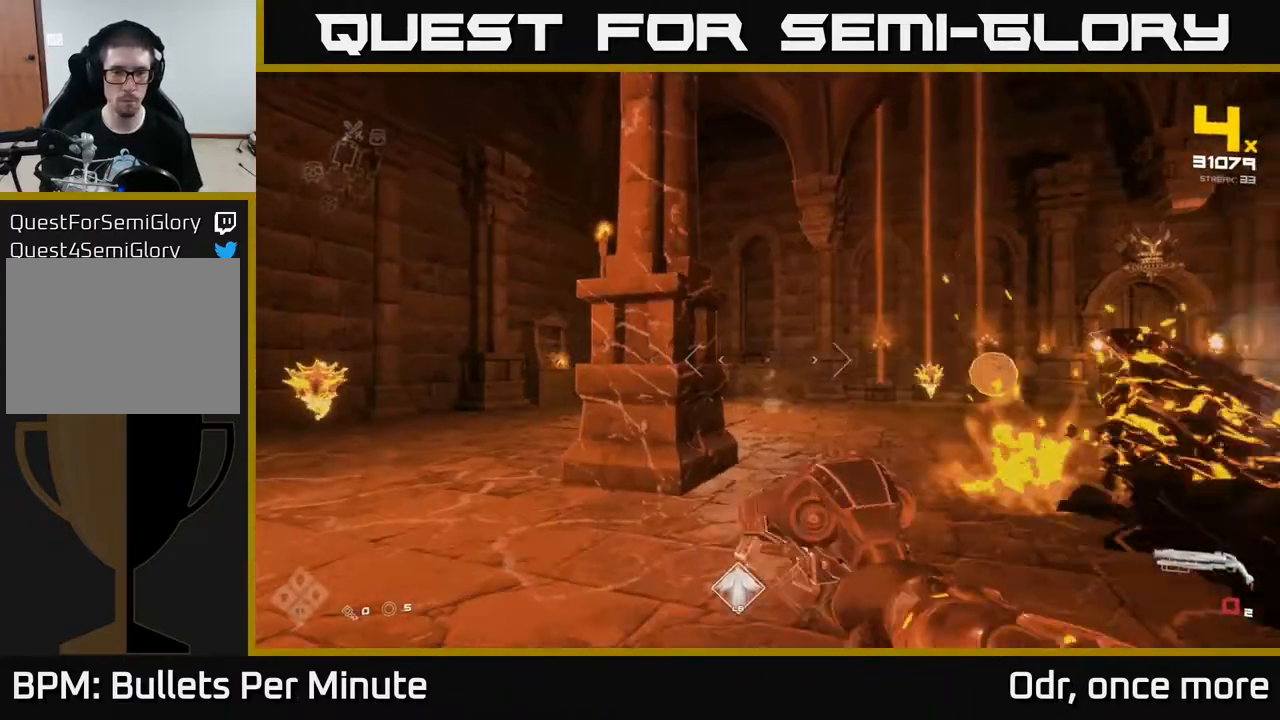
{"buttons": [], "left_stick": "up-left", "right_stick": "left", "events": [[100, "R1", "down"], [167, "left_stick", "up-right"], [217, "R1", "up"], [233, "right_stick", "left"], [467, "left_stick", "up-left"]]}
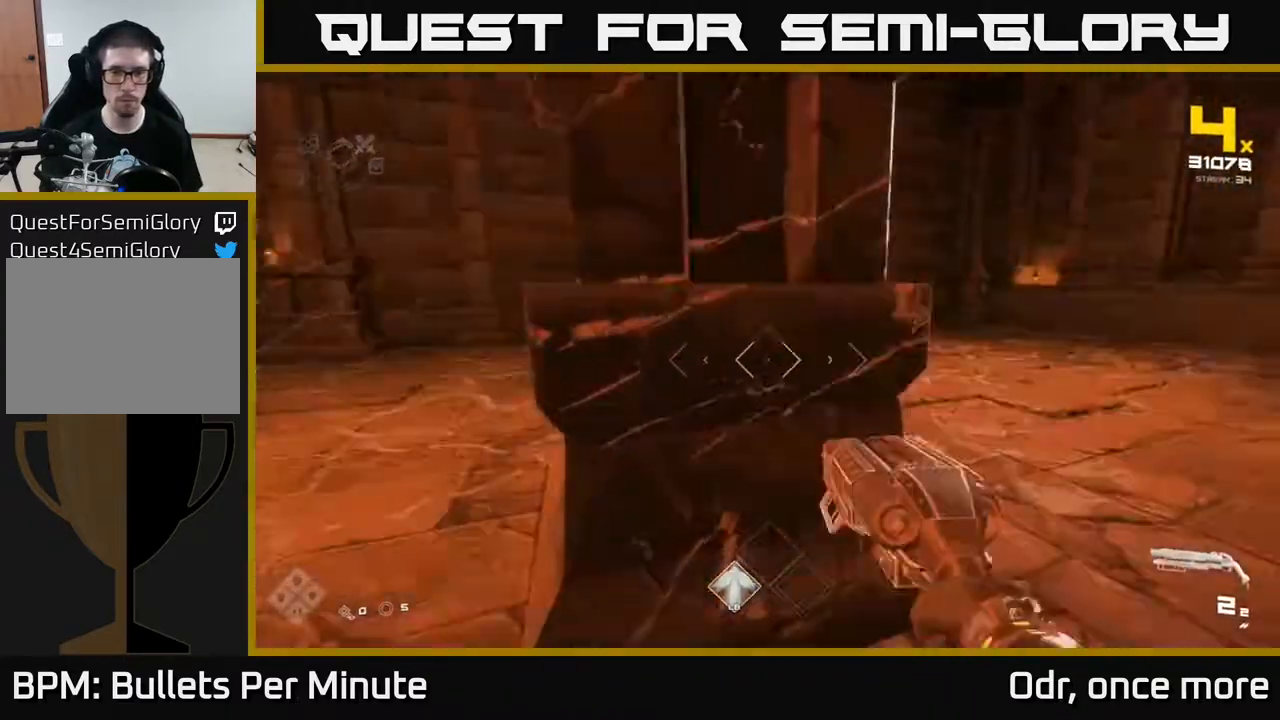
{"buttons": [], "left_stick": "right", "right_stick": "left", "events": [[17, "right_stick", "center"], [67, "left_stick", "up-right"], [133, "right_stick", "left"], [183, "left_stick", "right"]]}
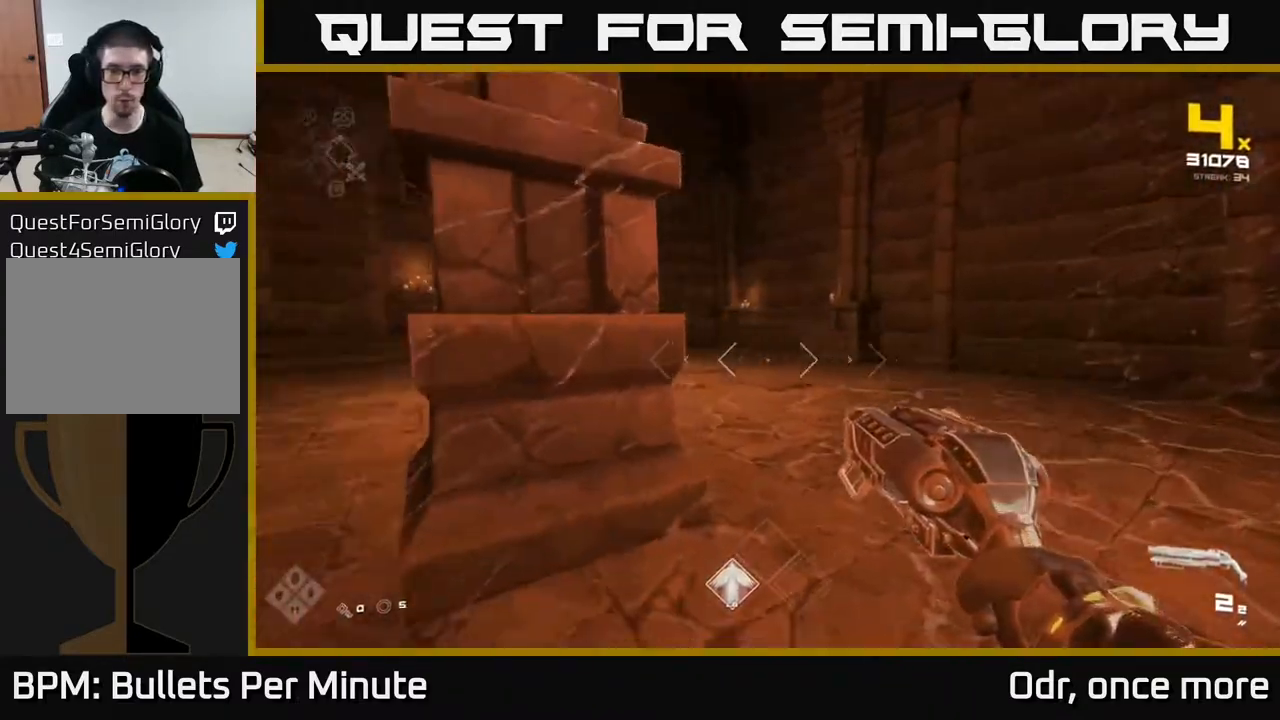
{"buttons": [], "left_stick": "center", "right_stick": "center", "events": [[350, "right_stick", "center"], [383, "left_stick", "center"]]}
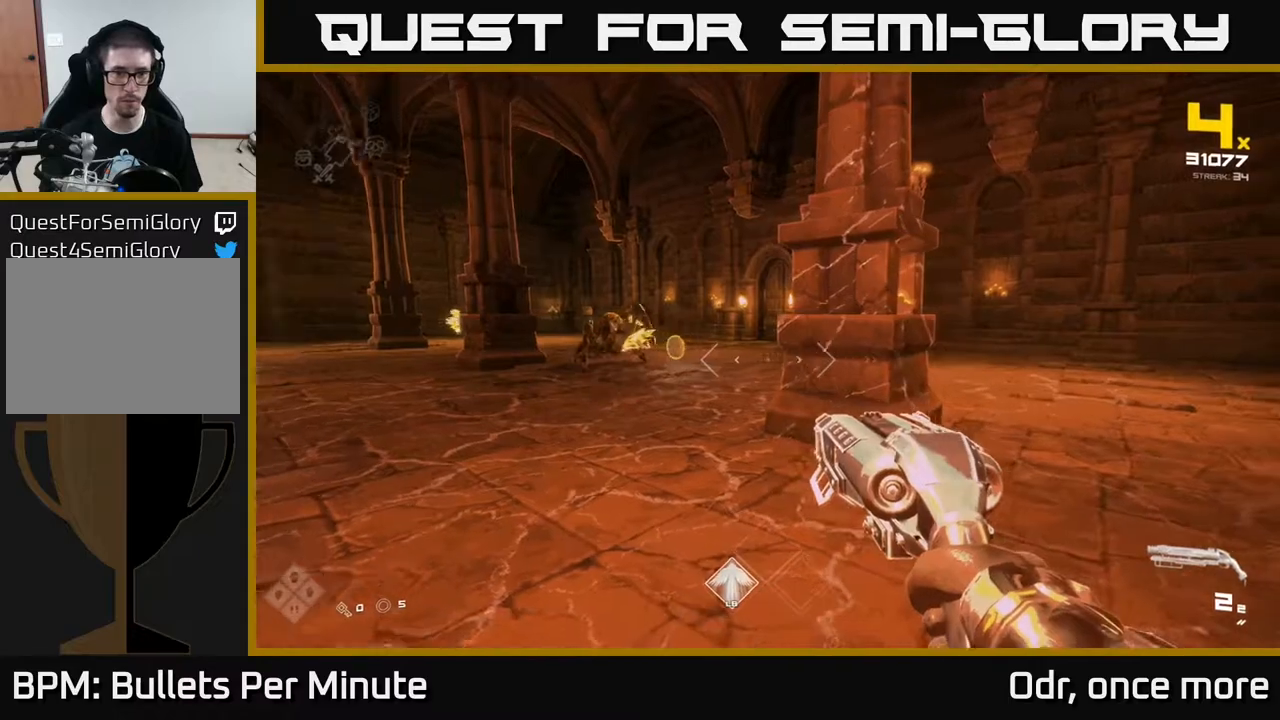
{"buttons": [], "left_stick": "down-left", "right_stick": "left", "events": [[17, "right_stick", "left"], [133, "R2", "down"], [150, "left_stick", "down-right"], [200, "R2", "up"], [200, "right_stick", "center"], [300, "left_stick", "center"], [400, "right_stick", "left"], [467, "left_stick", "down-left"]]}
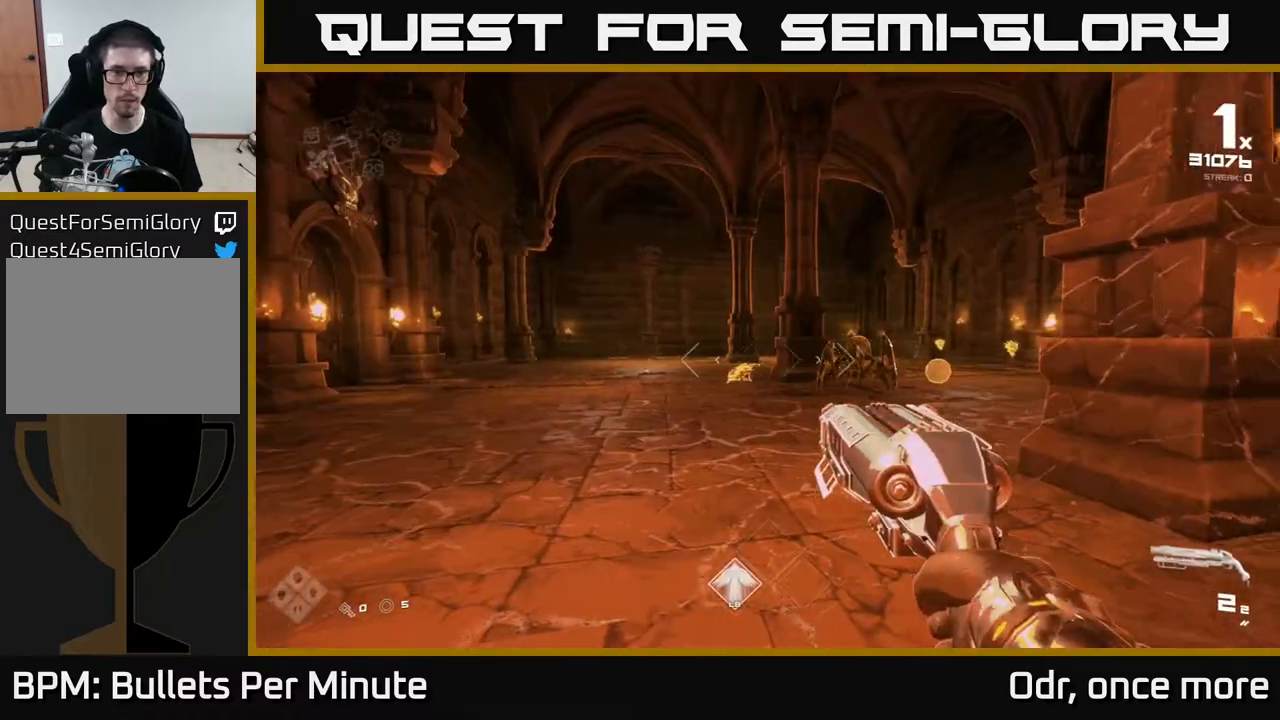
{"buttons": [], "left_stick": "up-left", "right_stick": "right", "events": [[50, "right_stick", "center"], [67, "left_stick", "up-left"], [167, "right_stick", "left"], [183, "R2", "down"], [217, "left_stick", "up-right"], [233, "right_stick", "center"], [283, "R2", "up"], [417, "right_stick", "right"], [467, "left_stick", "up-left"]]}
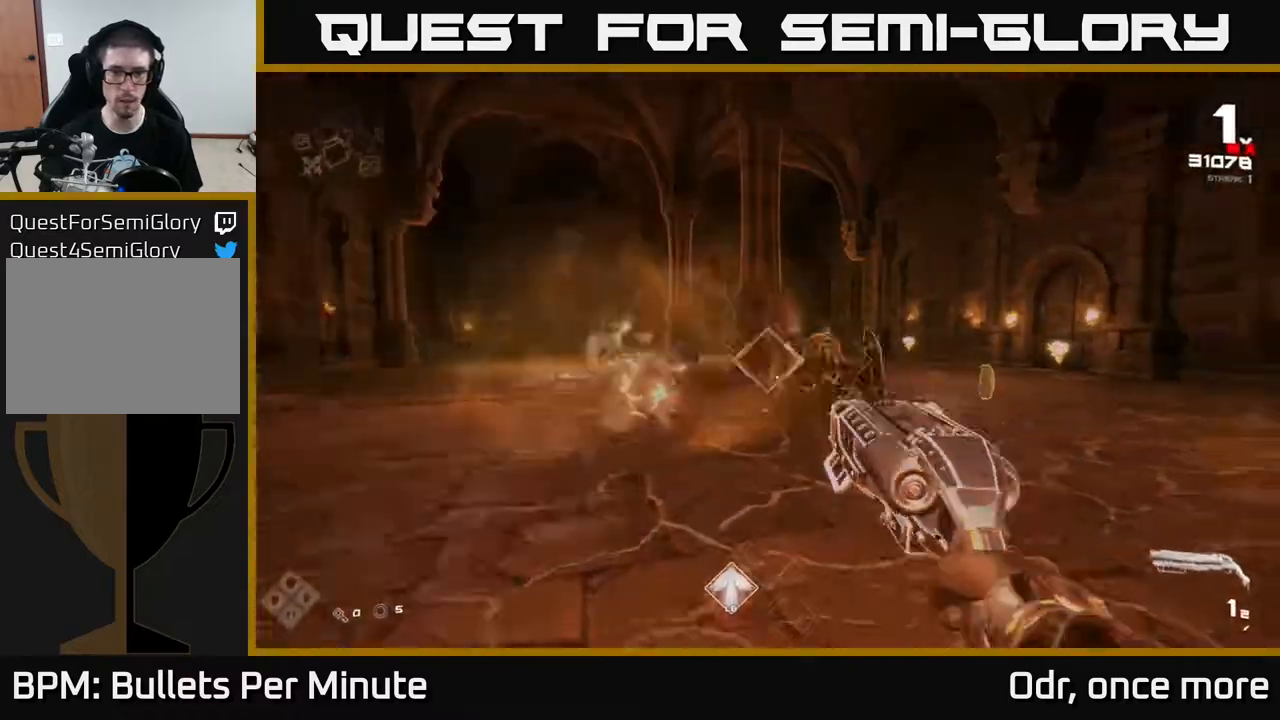
{"buttons": [], "left_stick": "up-left", "right_stick": "center", "events": [[33, "R2", "down"], [33, "right_stick", "center"], [150, "R2", "up"], [233, "right_stick", "right"], [350, "right_stick", "center"], [367, "R1", "down"], [467, "R1", "up"]]}
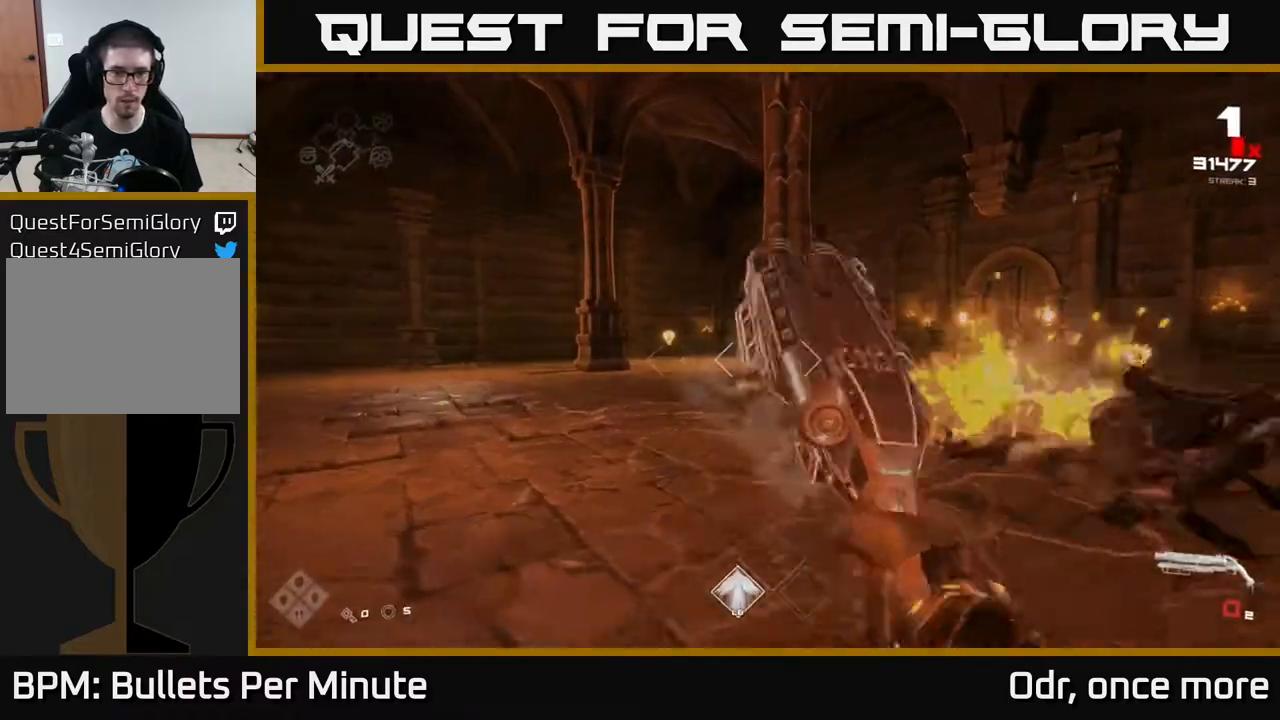
{"buttons": [], "left_stick": "up", "right_stick": "center", "events": [[183, "R1", "down"], [300, "R1", "up"], [433, "left_stick", "up"]]}
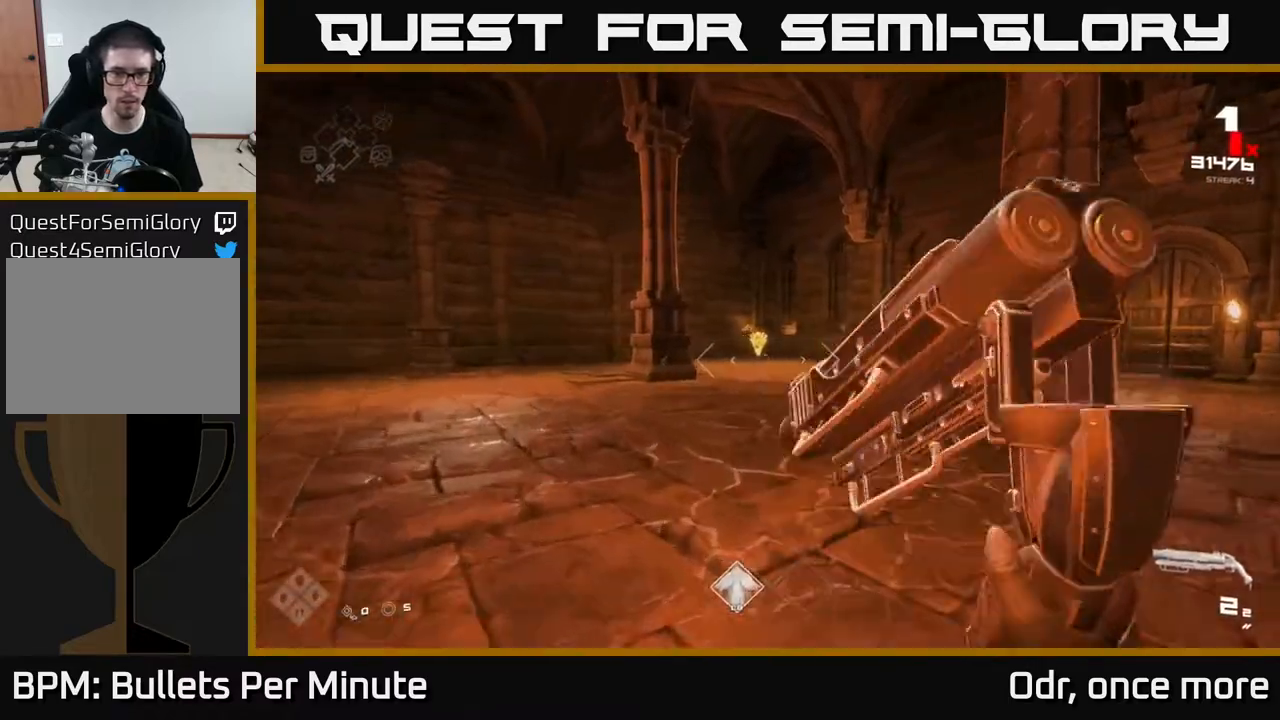
{"buttons": [], "left_stick": "left", "right_stick": "right", "events": [[133, "R2", "down"], [183, "right_stick", "right"], [217, "R2", "up"], [217, "left_stick", "left"]]}
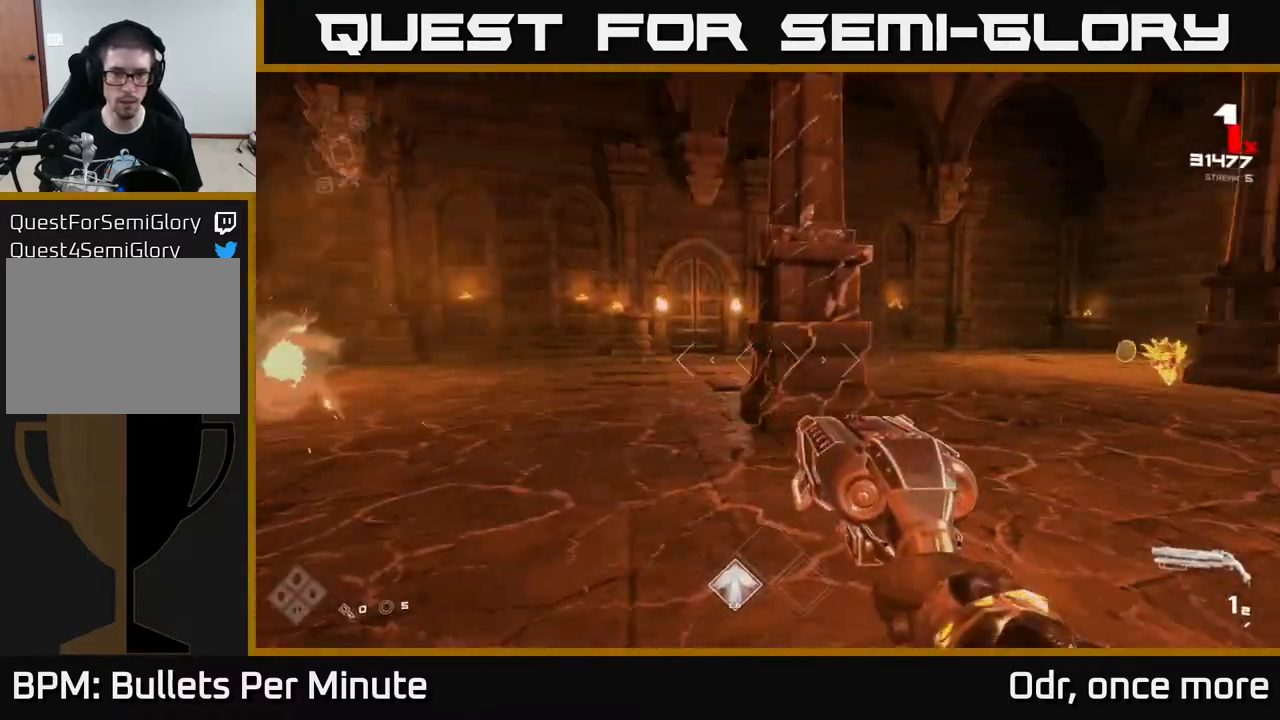
{"buttons": [], "left_stick": "left", "right_stick": "right", "events": [[83, "right_stick", "center"], [250, "right_stick", "right"]]}
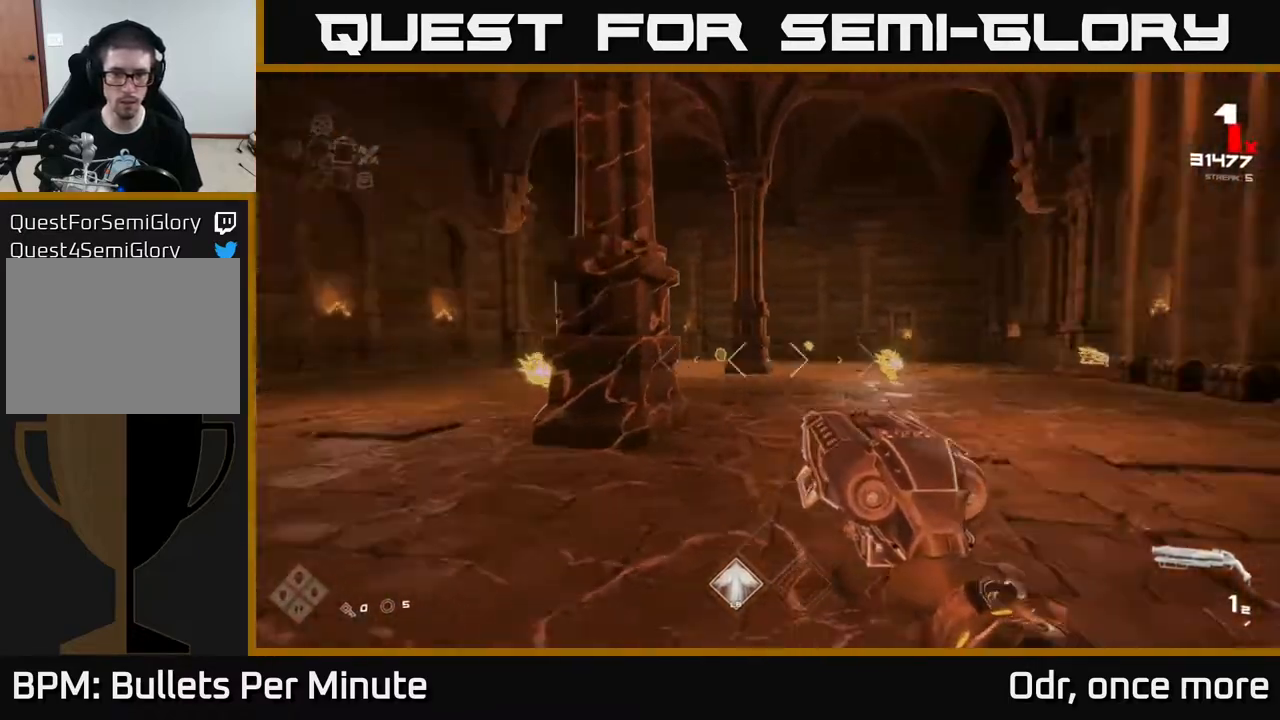
{"buttons": ["R1"], "left_stick": "down-left", "right_stick": "right", "events": [[100, "R2", "down"], [100, "left_stick", "center"], [217, "R2", "up"], [217, "left_stick", "down-left"], [267, "right_stick", "center"], [400, "right_stick", "right"], [417, "R1", "down"]]}
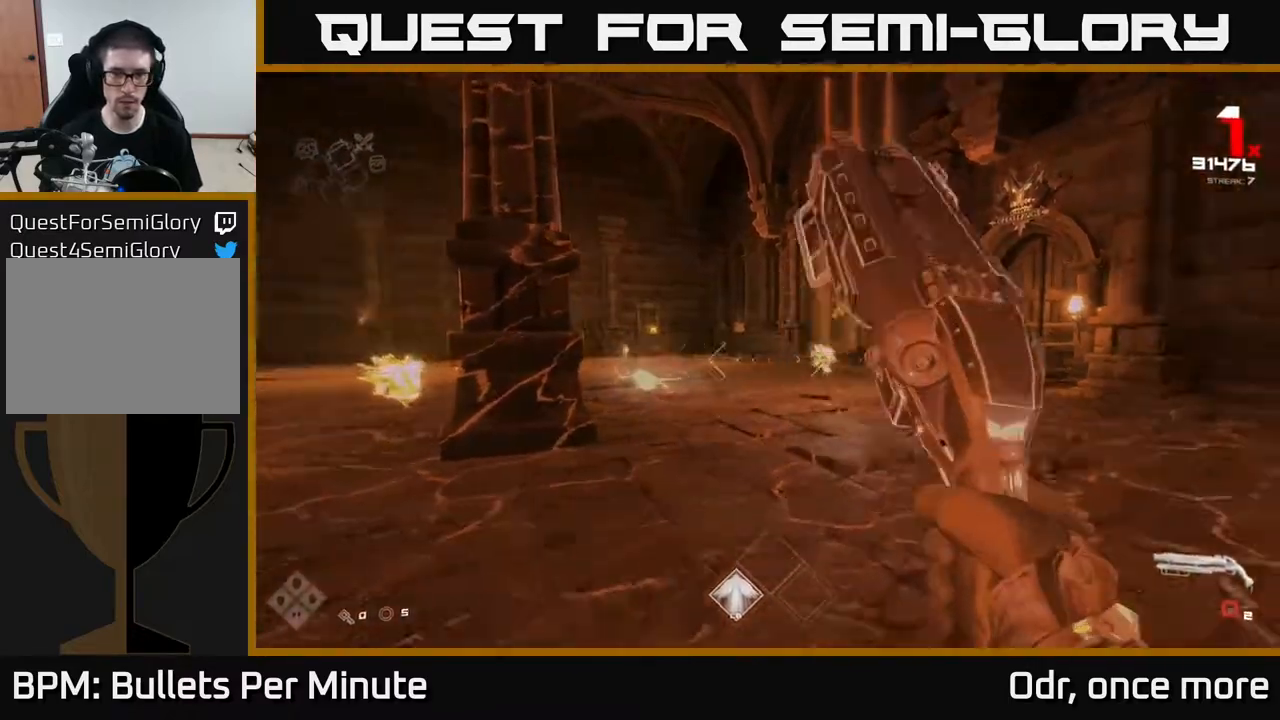
{"buttons": [], "left_stick": "center", "right_stick": "right", "events": [[33, "R1", "up"], [83, "left_stick", "down"], [117, "right_stick", "center"], [217, "R1", "down"], [333, "R1", "up"], [350, "left_stick", "down-right"], [467, "right_stick", "right"], [483, "left_stick", "center"]]}
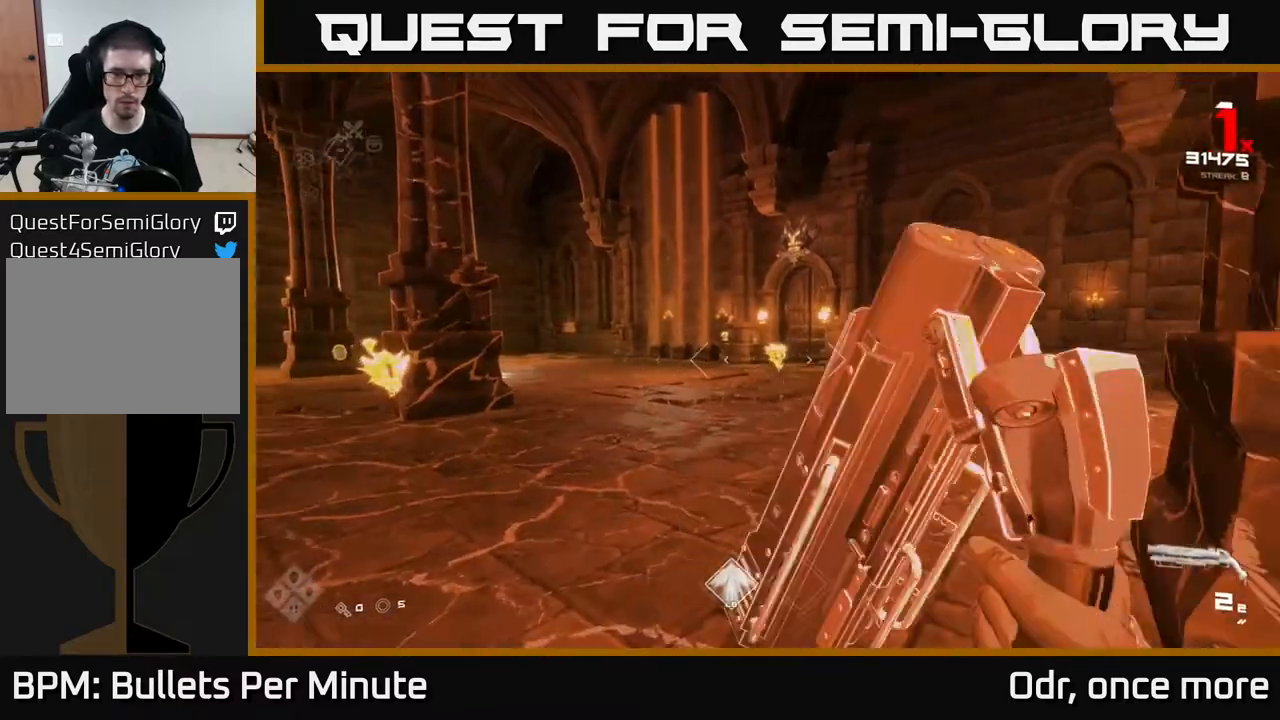
{"buttons": ["R2"], "left_stick": "down-left", "right_stick": "right", "events": [[100, "R2", "down"], [100, "right_stick", "center"], [167, "left_stick", "down-left"], [200, "R2", "up"], [383, "left_stick", "center"], [433, "right_stick", "right"], [467, "left_stick", "down-left"], [500, "R2", "down"]]}